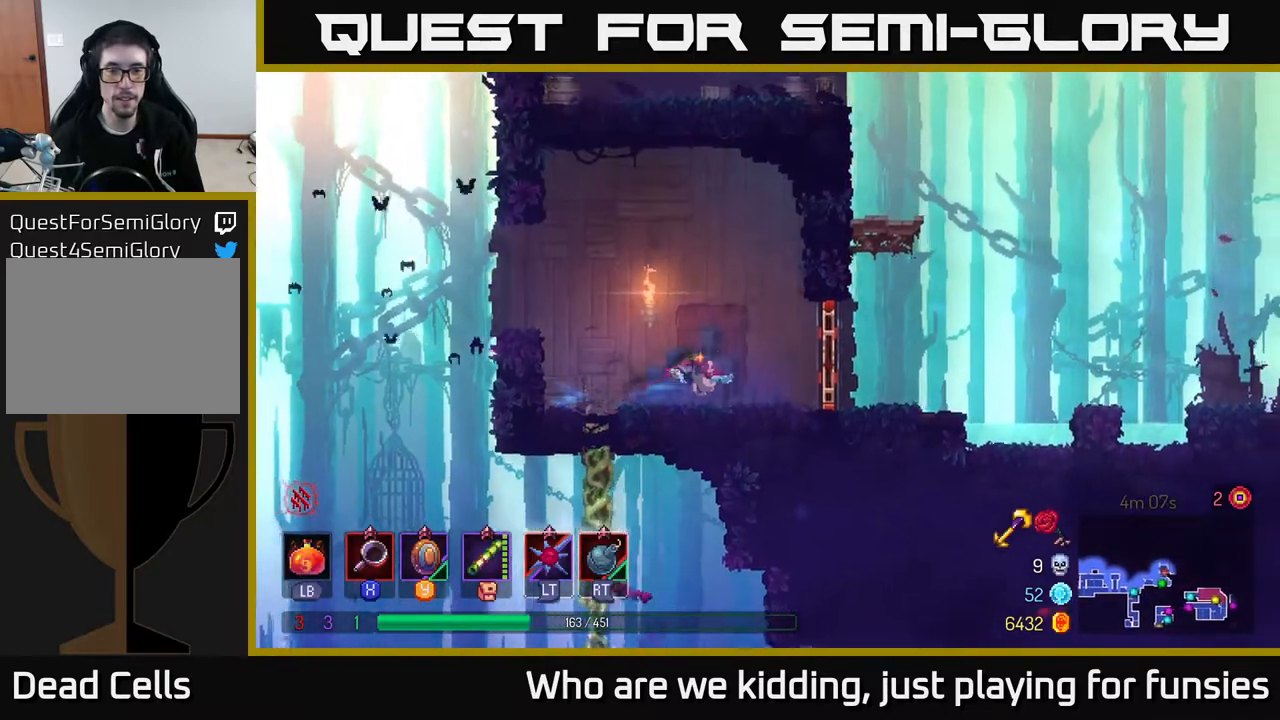
Gameplay with a controller (Xbox layout); each line is a JSON object with the inputs held at the frame after it. "events" lists button and stick changes between this image and that frame as [ms after this image, input, new state], when the widget could be followed in between.
{"buttons": [], "left_stick": "right", "right_stick": "center", "events": [[117, "R1", "down"], [217, "R1", "up"]]}
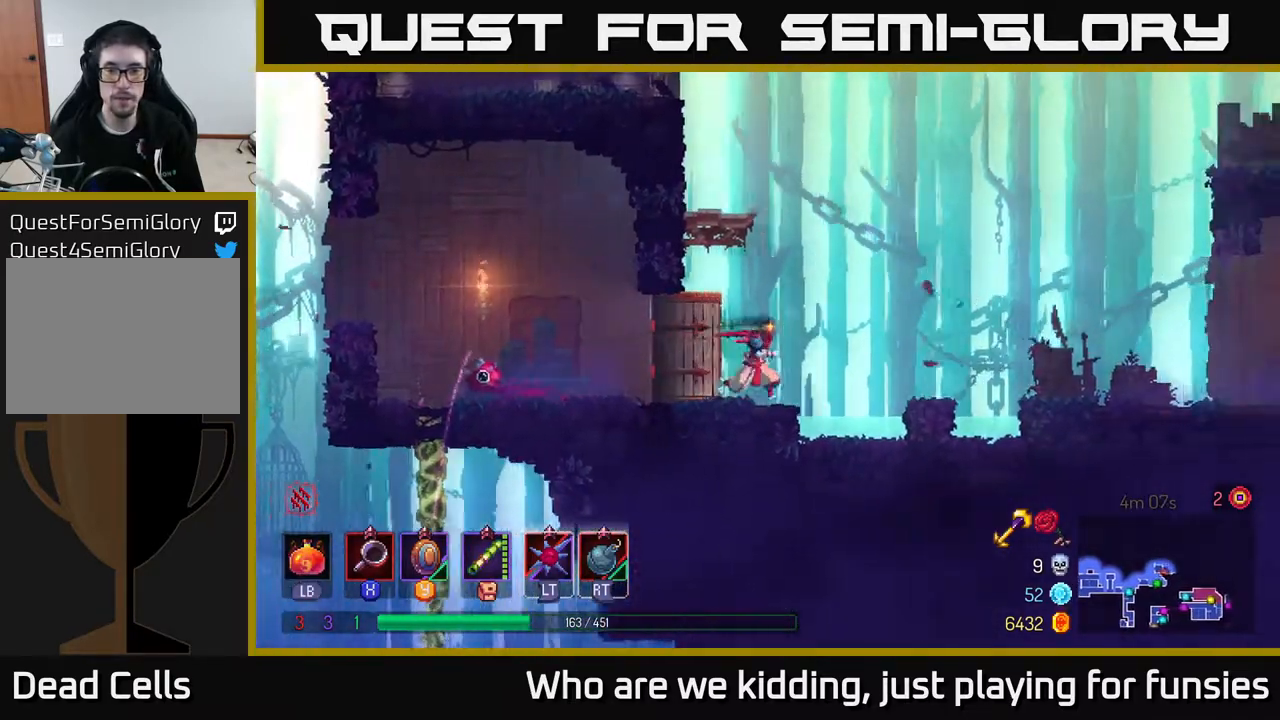
{"buttons": ["A"], "left_stick": "right", "right_stick": "center", "events": [[100, "A", "down"], [283, "A", "up"], [467, "A", "down"]]}
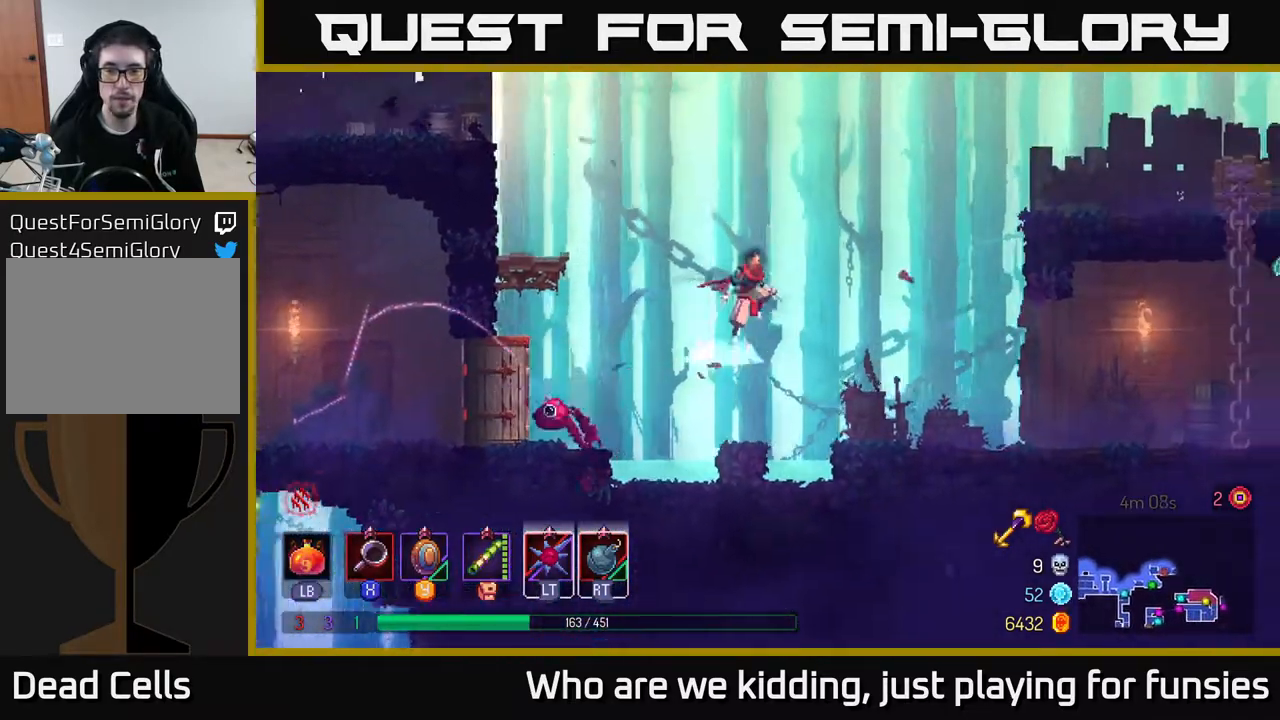
{"buttons": [], "left_stick": "right", "right_stick": "center", "events": [[33, "A", "up"]]}
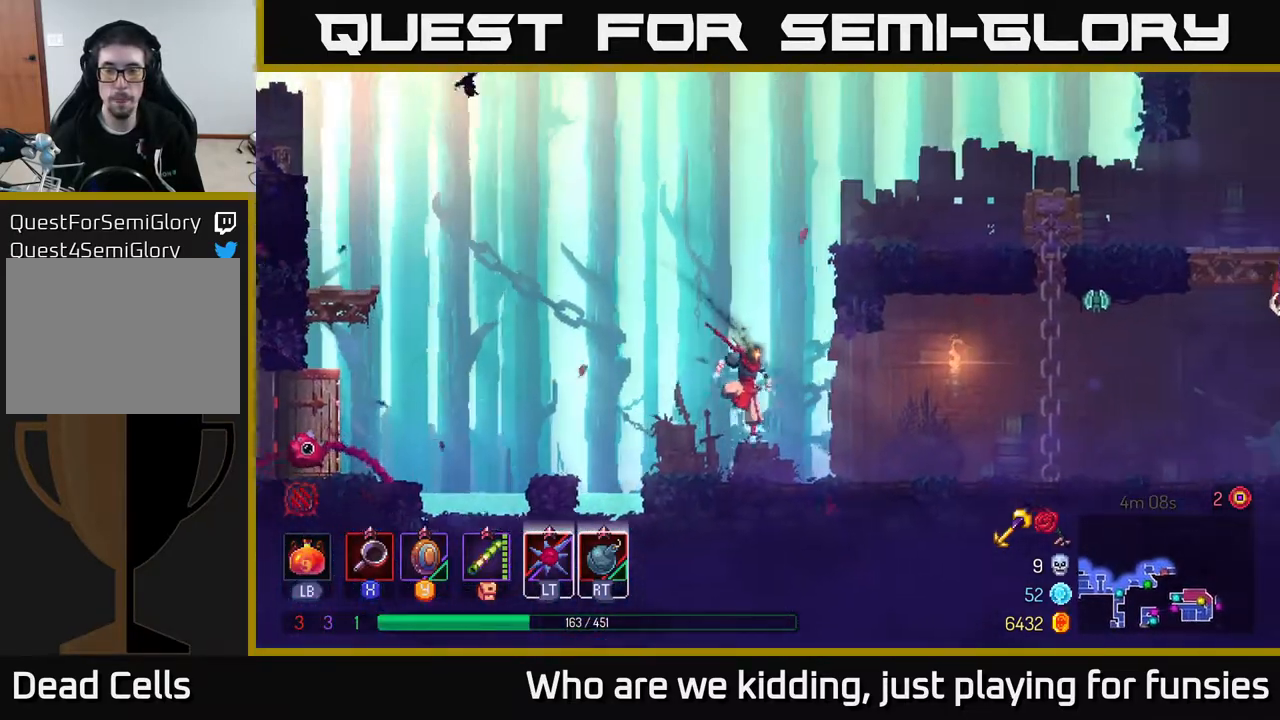
{"buttons": ["A"], "left_stick": "right", "right_stick": "center", "events": [[83, "B", "down"], [183, "B", "up"], [333, "A", "down"], [417, "A", "up"], [483, "A", "down"]]}
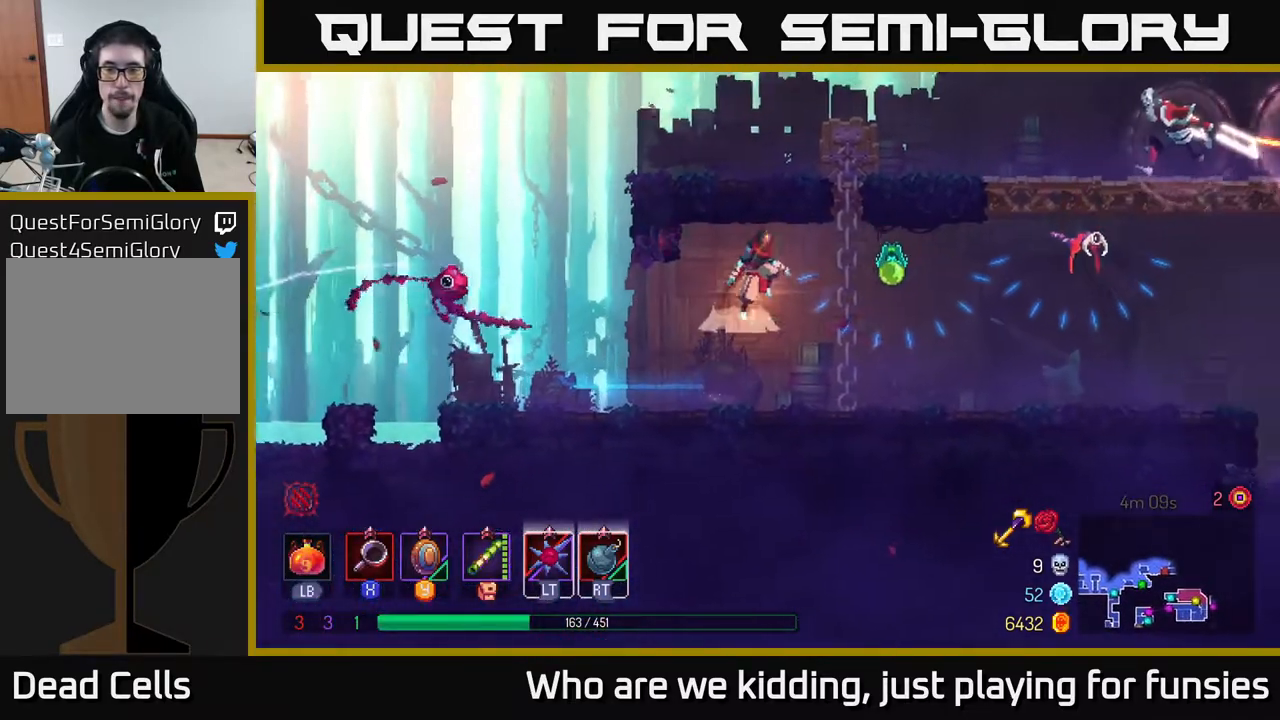
{"buttons": [], "left_stick": "center", "right_stick": "center", "events": [[50, "X", "down"], [67, "A", "up"], [100, "X", "up"], [500, "left_stick", "center"]]}
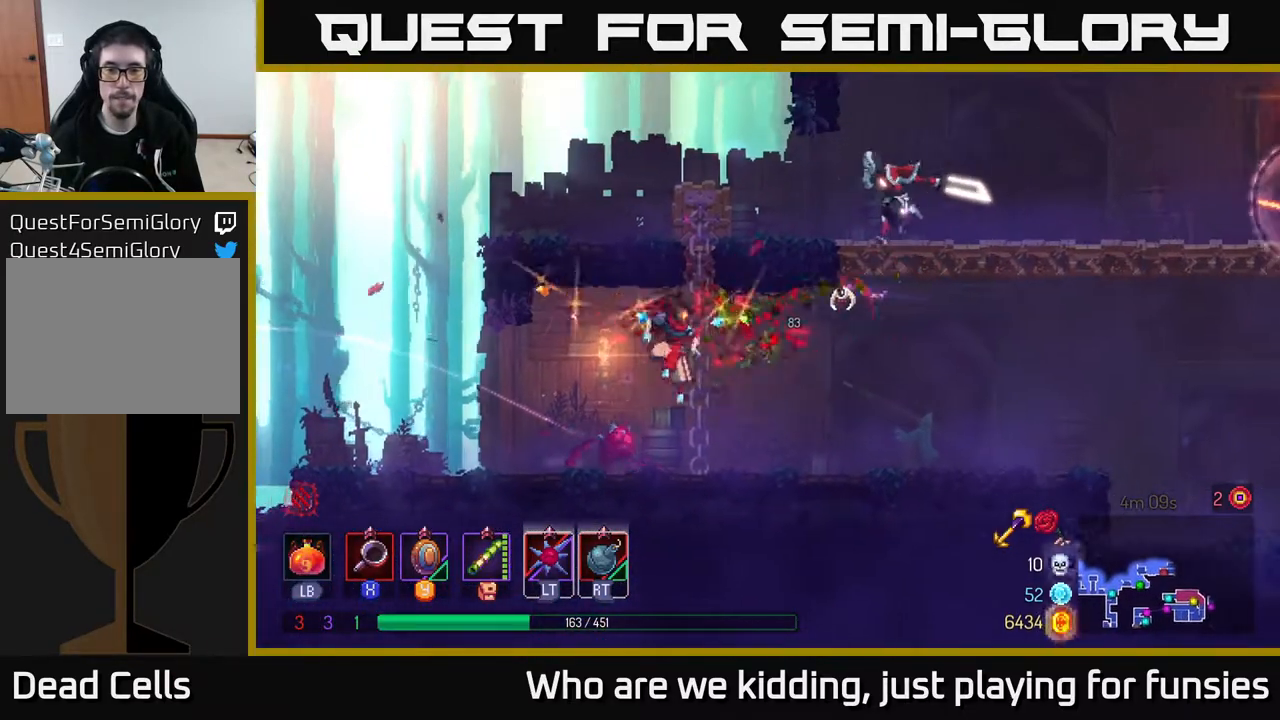
{"buttons": ["X"], "left_stick": "center", "right_stick": "center", "events": [[283, "A", "down"], [367, "A", "up"], [400, "A", "down"], [467, "X", "down"], [483, "A", "up"]]}
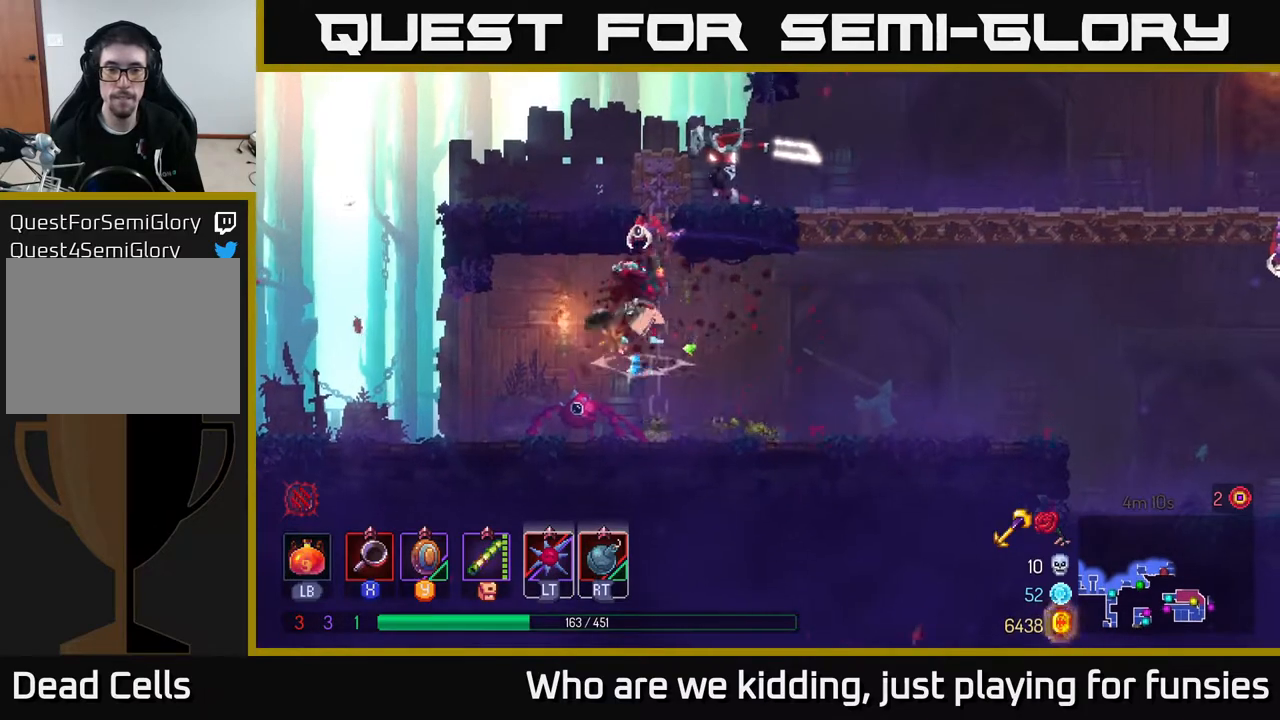
{"buttons": [], "left_stick": "center", "right_stick": "center", "events": [[67, "X", "up"], [217, "left_stick", "left"], [417, "left_stick", "center"]]}
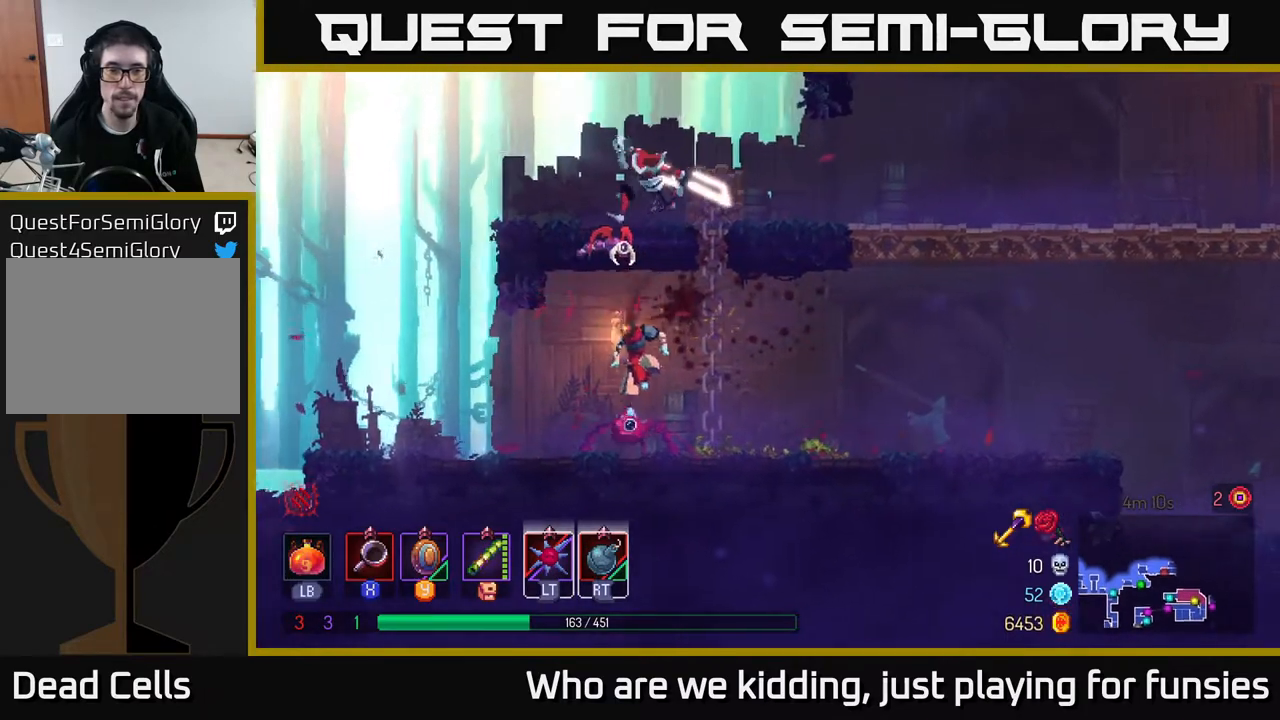
{"buttons": [], "left_stick": "left", "right_stick": "center", "events": [[183, "A", "down"], [283, "A", "up"], [317, "A", "down"], [317, "left_stick", "left"], [383, "X", "down"], [450, "A", "up"], [483, "X", "up"]]}
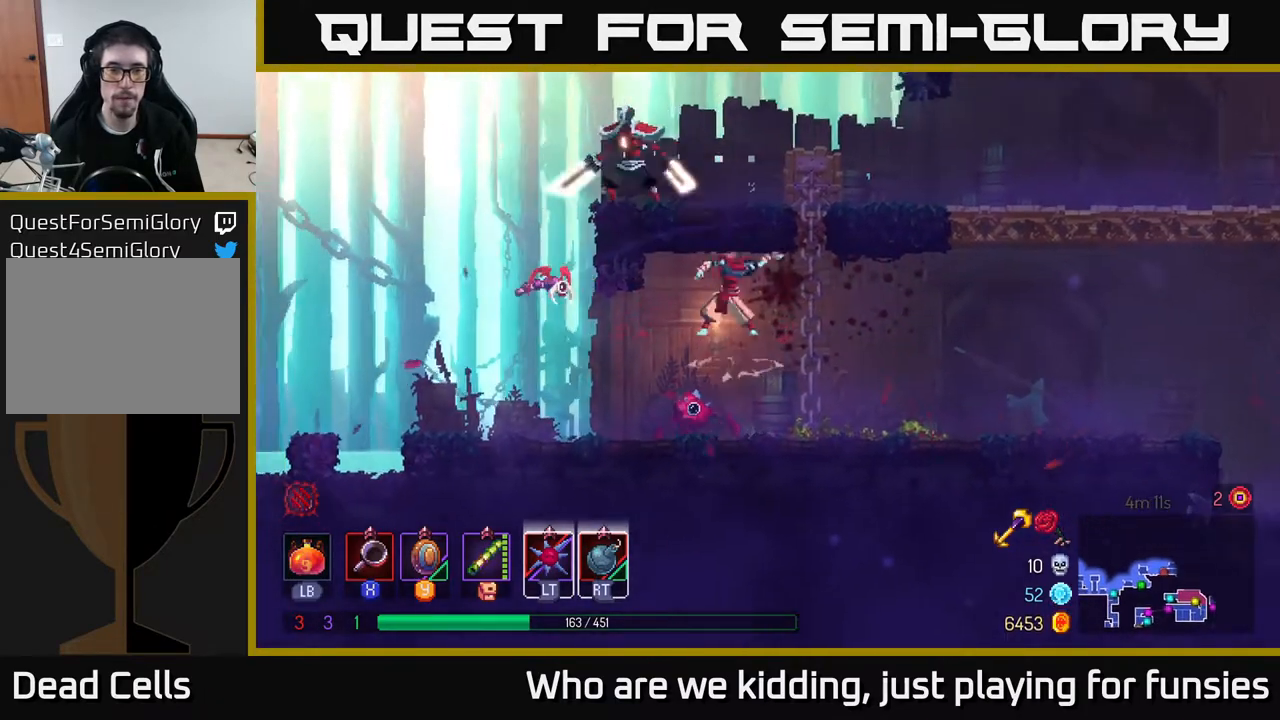
{"buttons": ["A"], "left_stick": "left", "right_stick": "center", "events": [[267, "left_stick", "center"], [383, "left_stick", "left"], [483, "A", "down"]]}
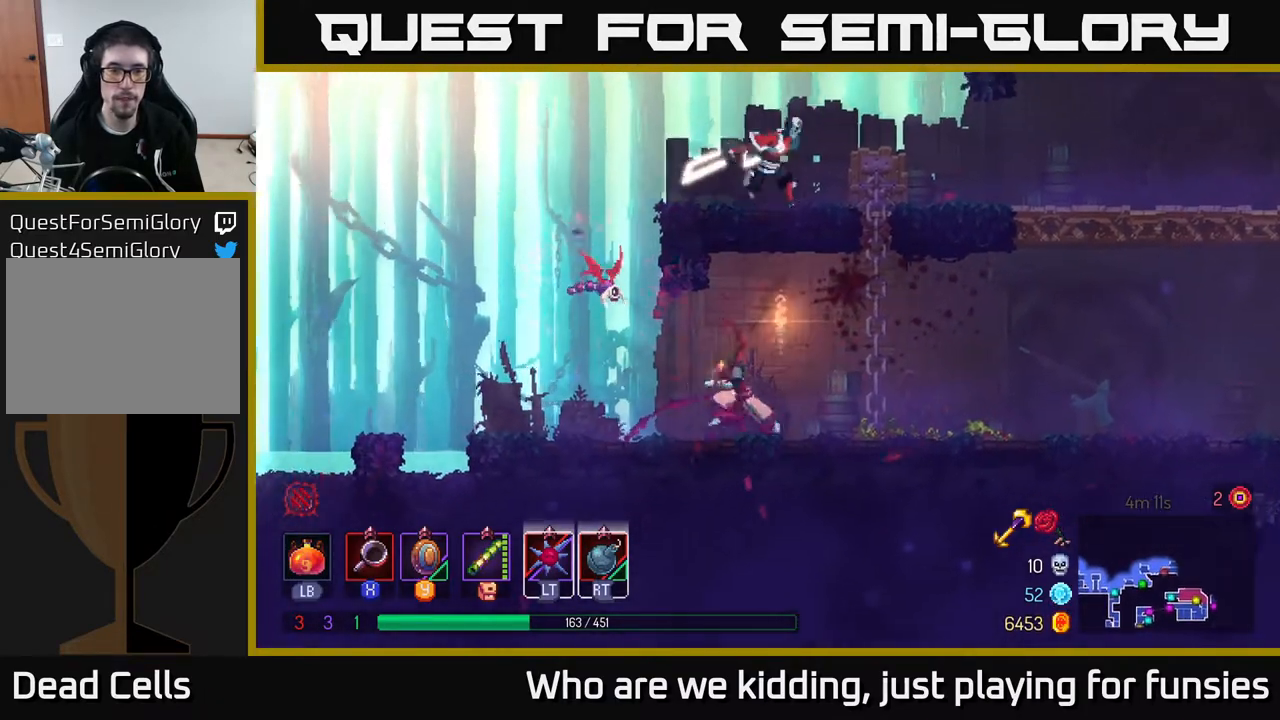
{"buttons": ["B"], "left_stick": "left", "right_stick": "center", "events": [[100, "X", "down"], [167, "A", "up"], [200, "X", "up"], [433, "B", "down"]]}
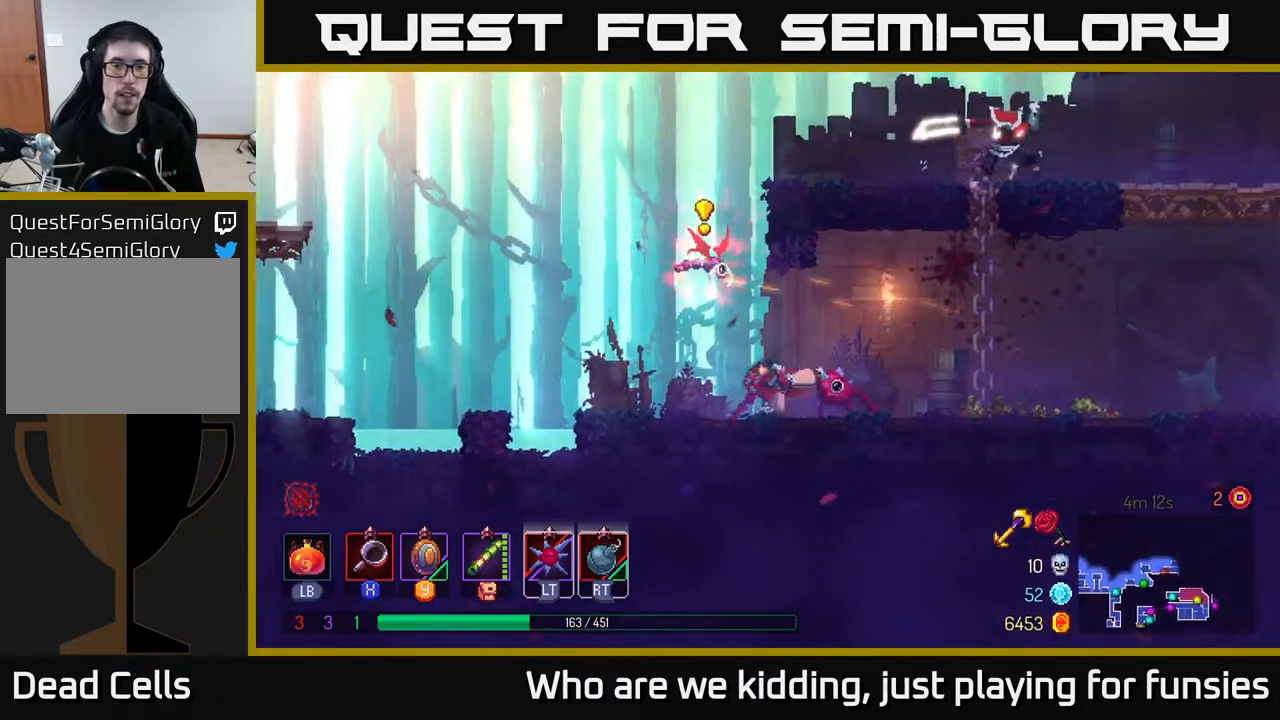
{"buttons": [], "left_stick": "right", "right_stick": "center", "events": [[33, "B", "up"], [67, "left_stick", "right"]]}
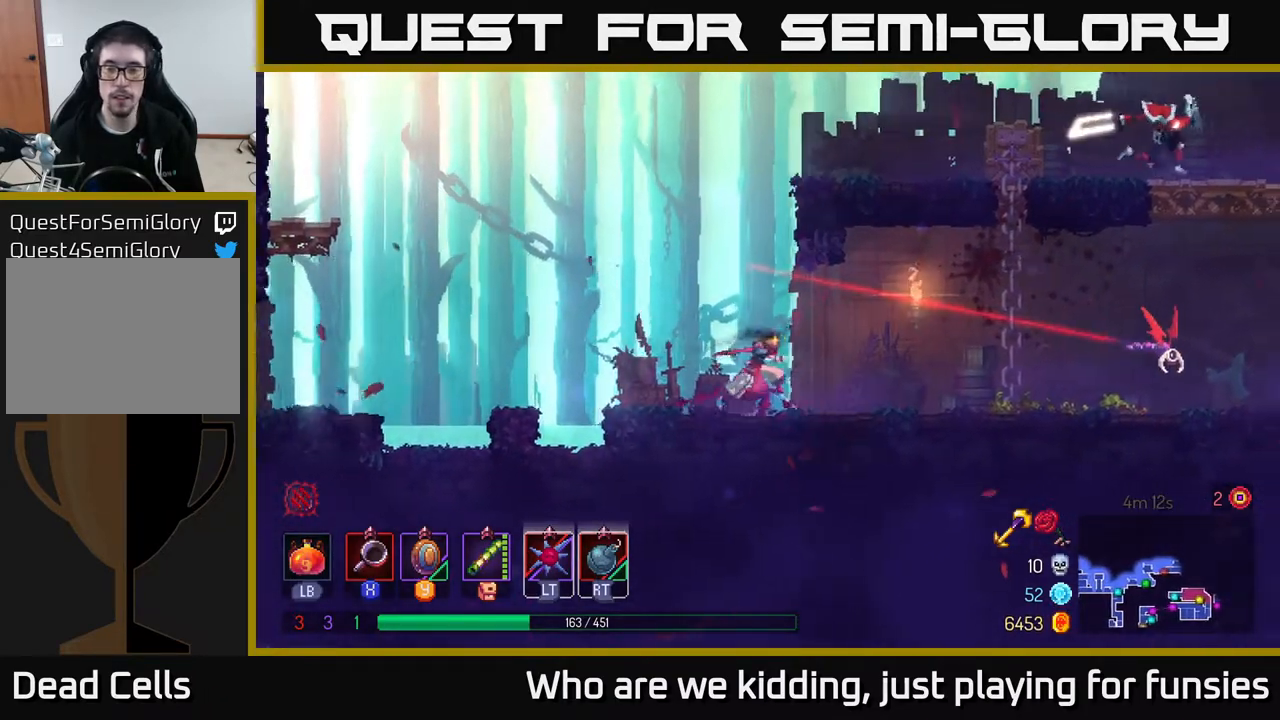
{"buttons": [], "left_stick": "right", "right_stick": "center", "events": []}
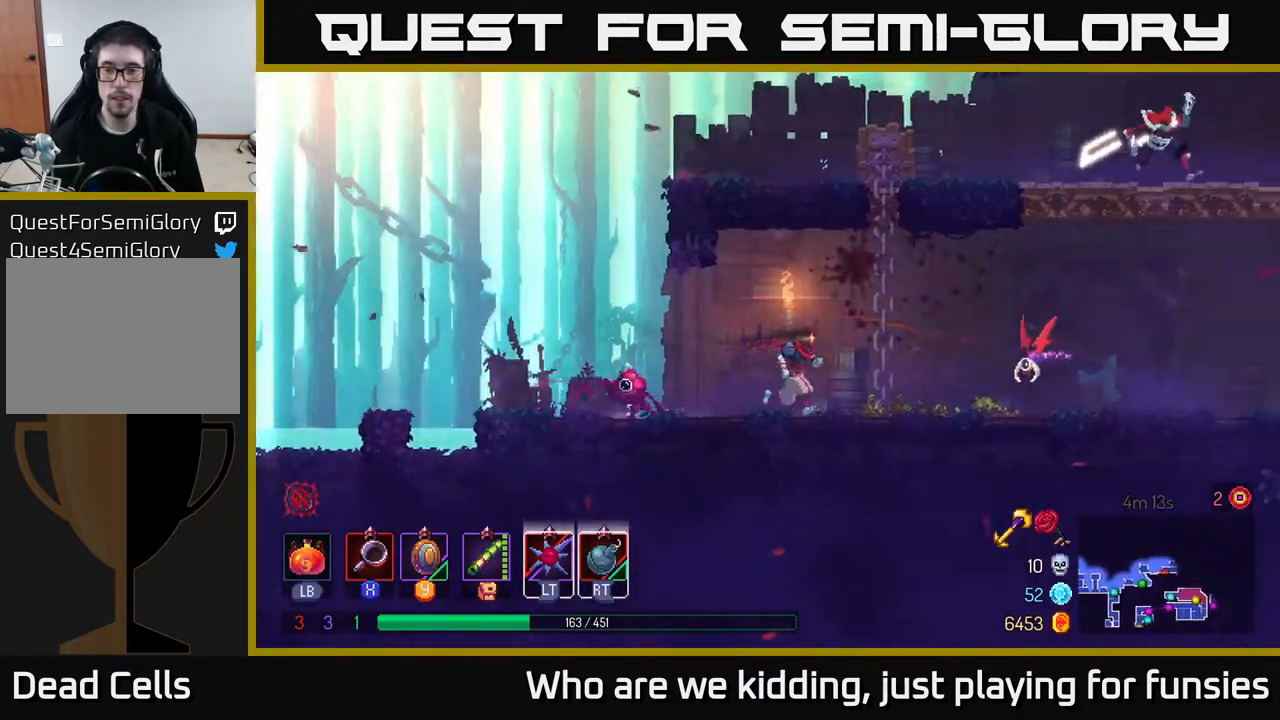
{"buttons": [], "left_stick": "right", "right_stick": "center", "events": [[83, "A", "down"], [167, "A", "up"], [317, "X", "down"], [417, "X", "up"]]}
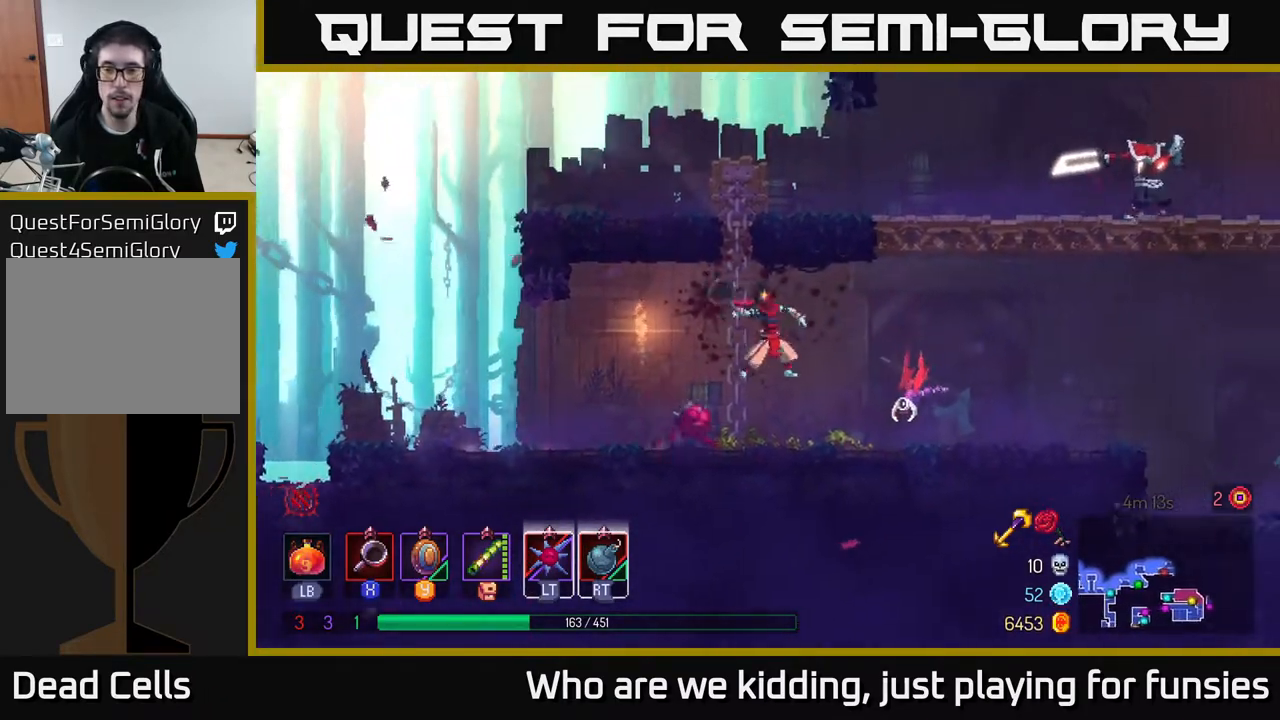
{"buttons": [], "left_stick": "right", "right_stick": "center", "events": [[317, "X", "down"], [383, "X", "up"]]}
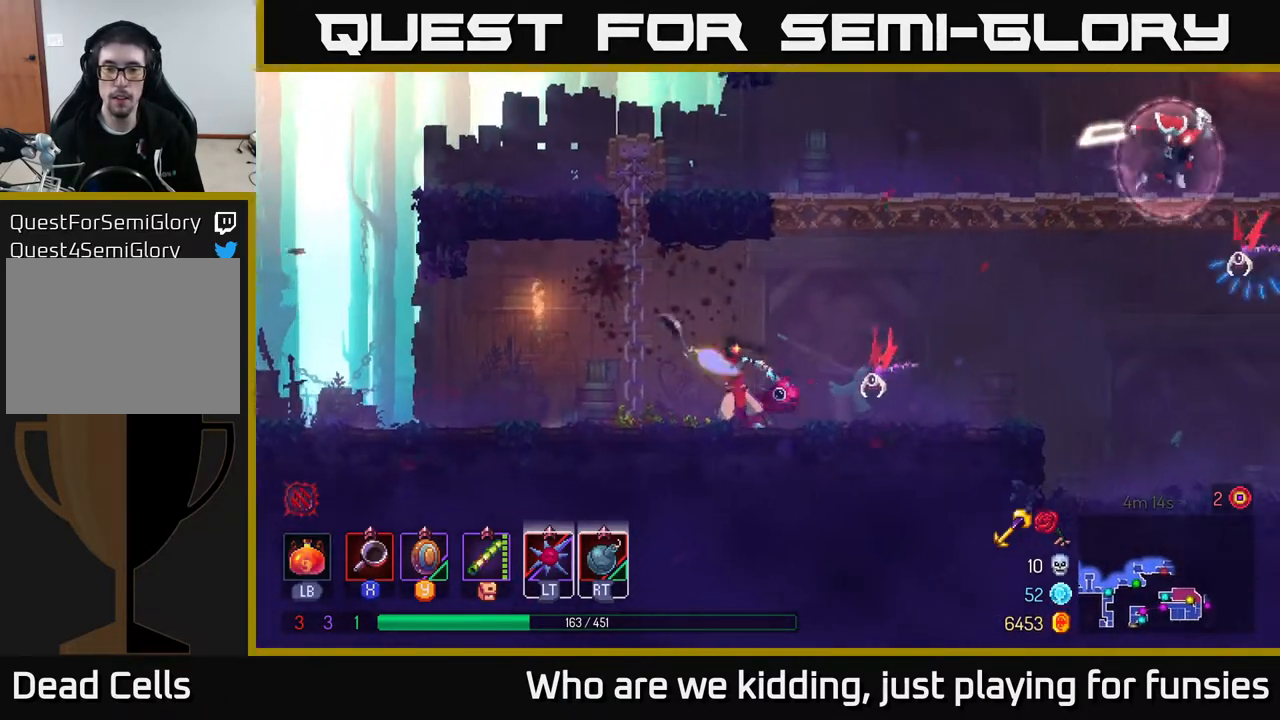
{"buttons": [], "left_stick": "right", "right_stick": "center", "events": [[350, "X", "down"], [400, "X", "up"]]}
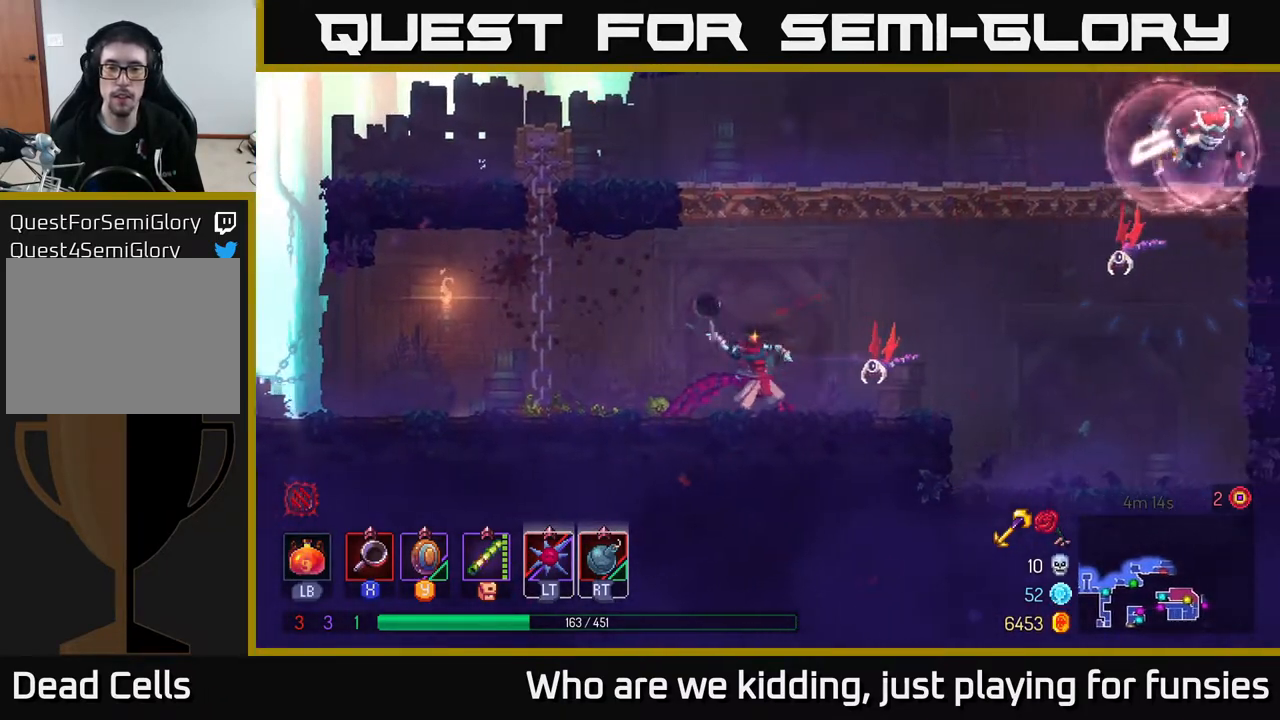
{"buttons": [], "left_stick": "center", "right_stick": "center", "events": [[300, "left_stick", "center"]]}
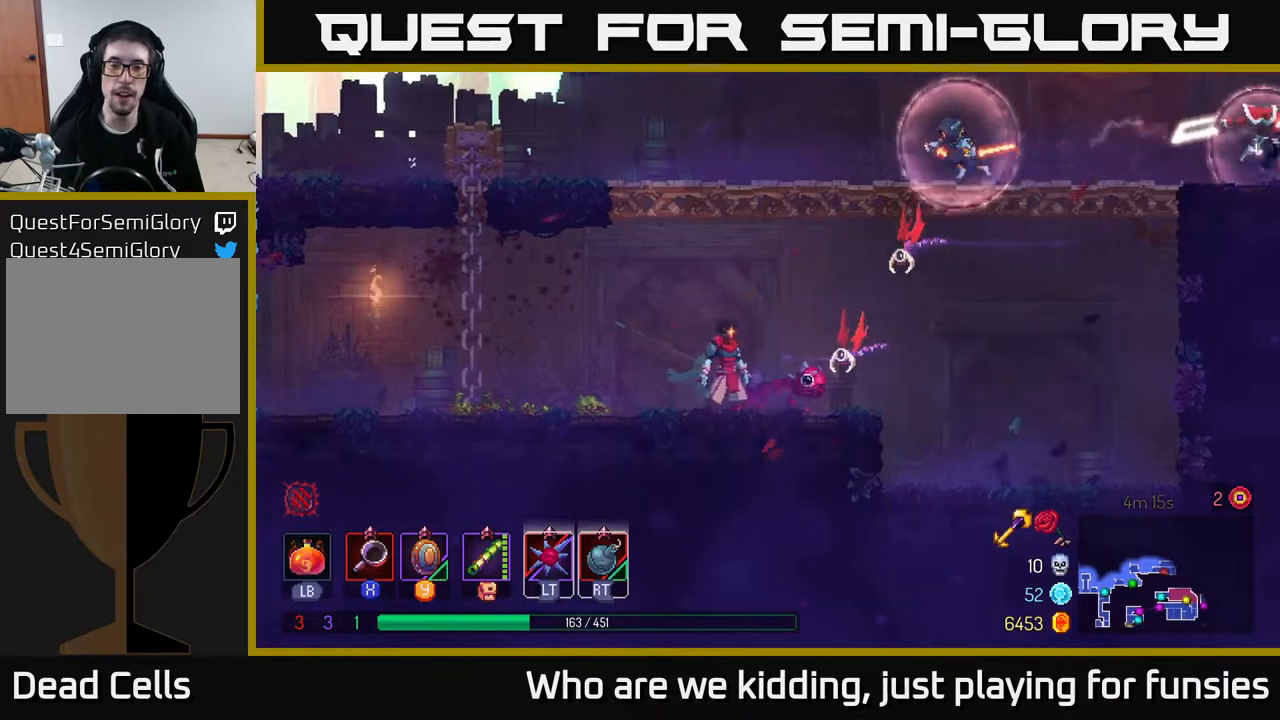
{"buttons": [], "left_stick": "center", "right_stick": "center", "events": [[33, "A", "down"], [67, "left_stick", "right"], [100, "X", "down"], [167, "A", "up"], [200, "X", "up"], [267, "left_stick", "center"]]}
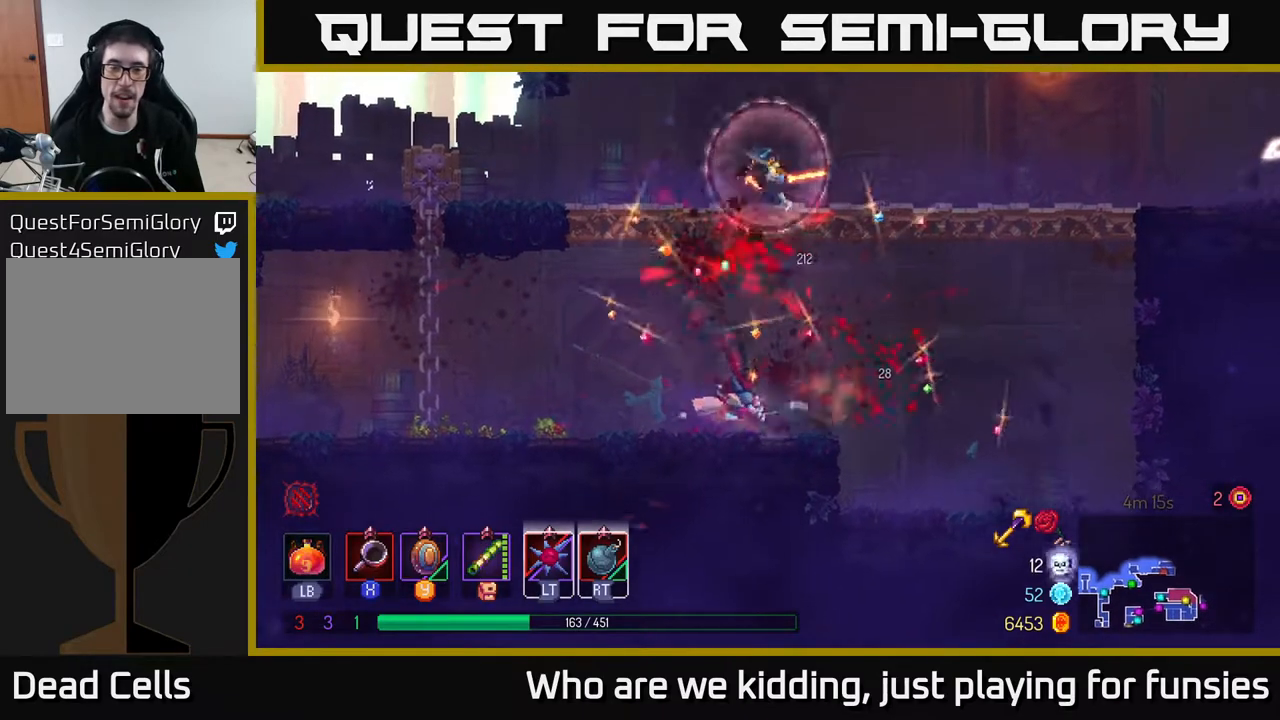
{"buttons": [], "left_stick": "right", "right_stick": "center", "events": [[67, "left_stick", "left"], [167, "B", "down"], [267, "B", "up"], [317, "left_stick", "right"], [383, "A", "down"], [483, "A", "up"]]}
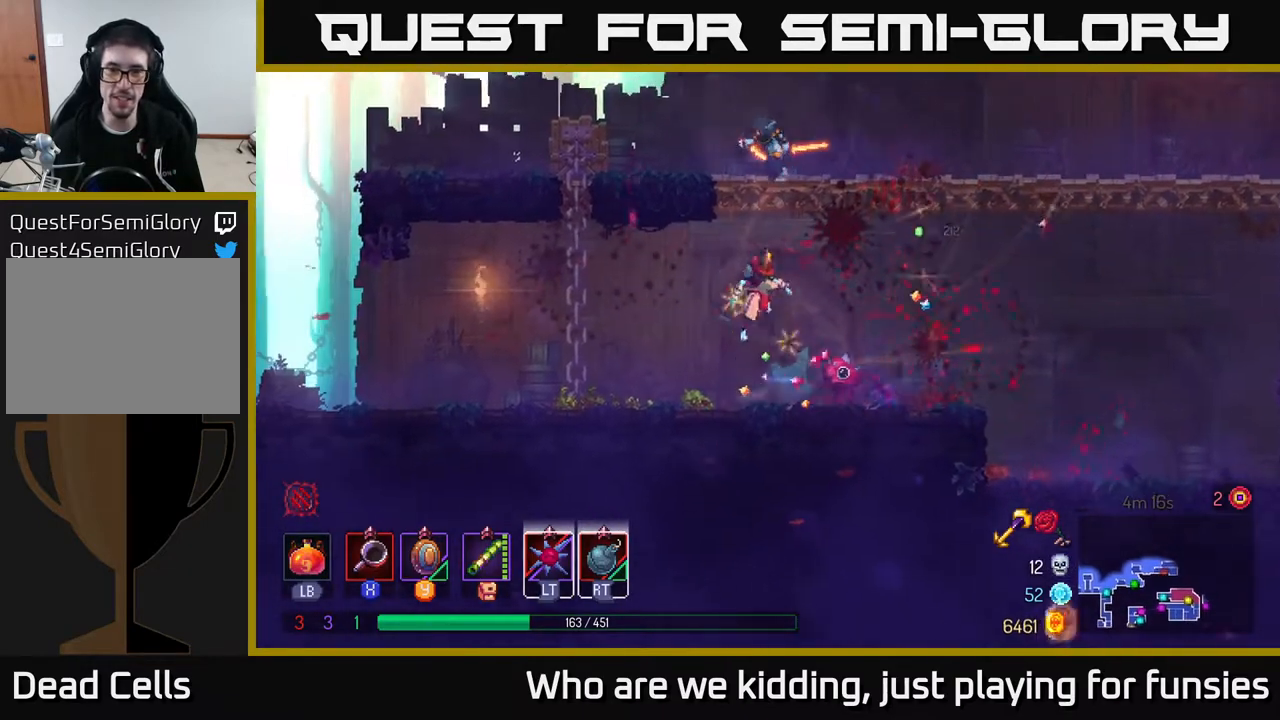
{"buttons": [], "left_stick": "left", "right_stick": "center", "events": [[67, "A", "down"], [200, "A", "up"], [233, "A", "down"], [250, "left_stick", "left"], [283, "X", "down"], [317, "A", "up"], [367, "X", "up"]]}
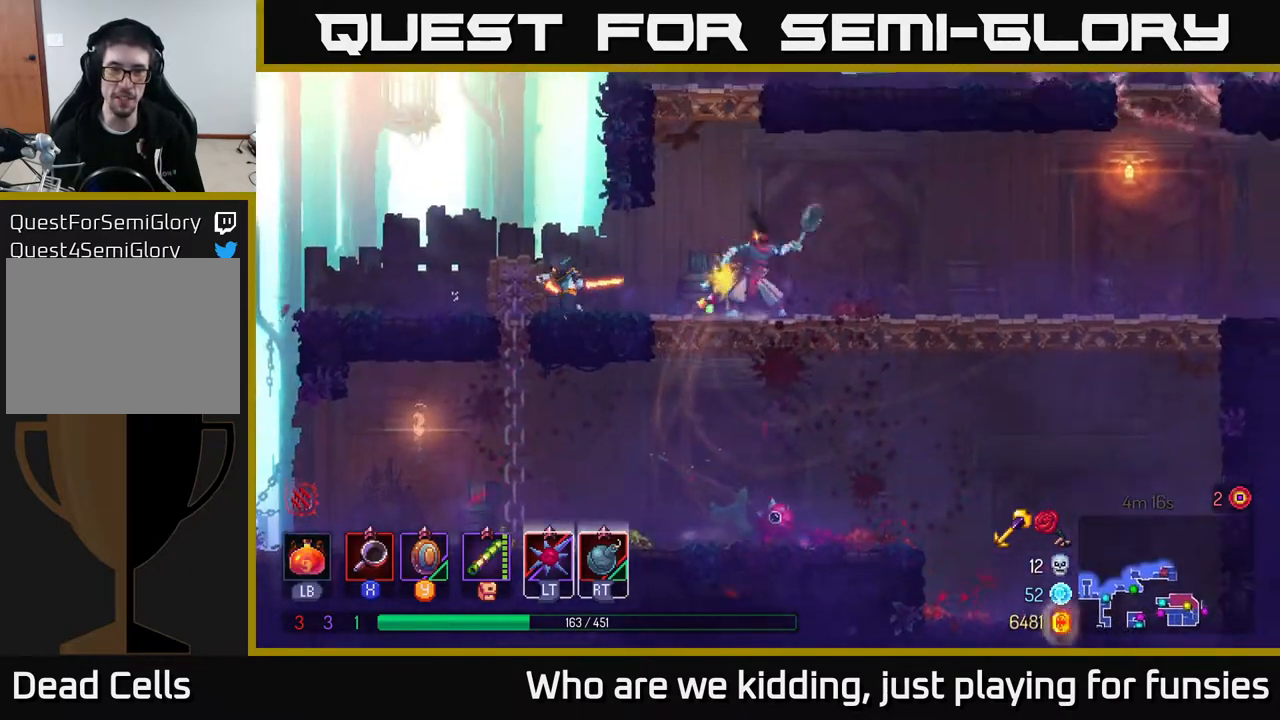
{"buttons": ["X"], "left_stick": "left", "right_stick": "center", "events": [[483, "X", "down"]]}
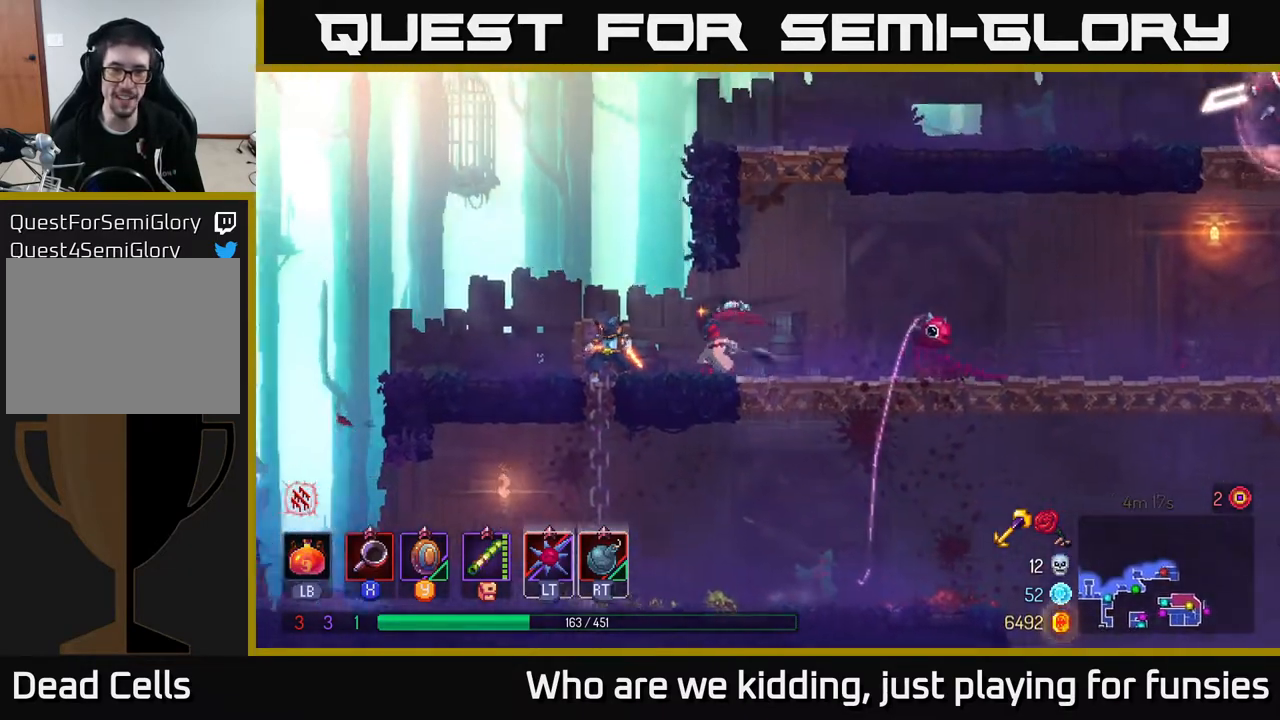
{"buttons": [], "left_stick": "center", "right_stick": "center", "events": [[50, "X", "up"], [233, "X", "down"], [300, "X", "up"], [300, "left_stick", "center"], [433, "X", "down"], [483, "X", "up"]]}
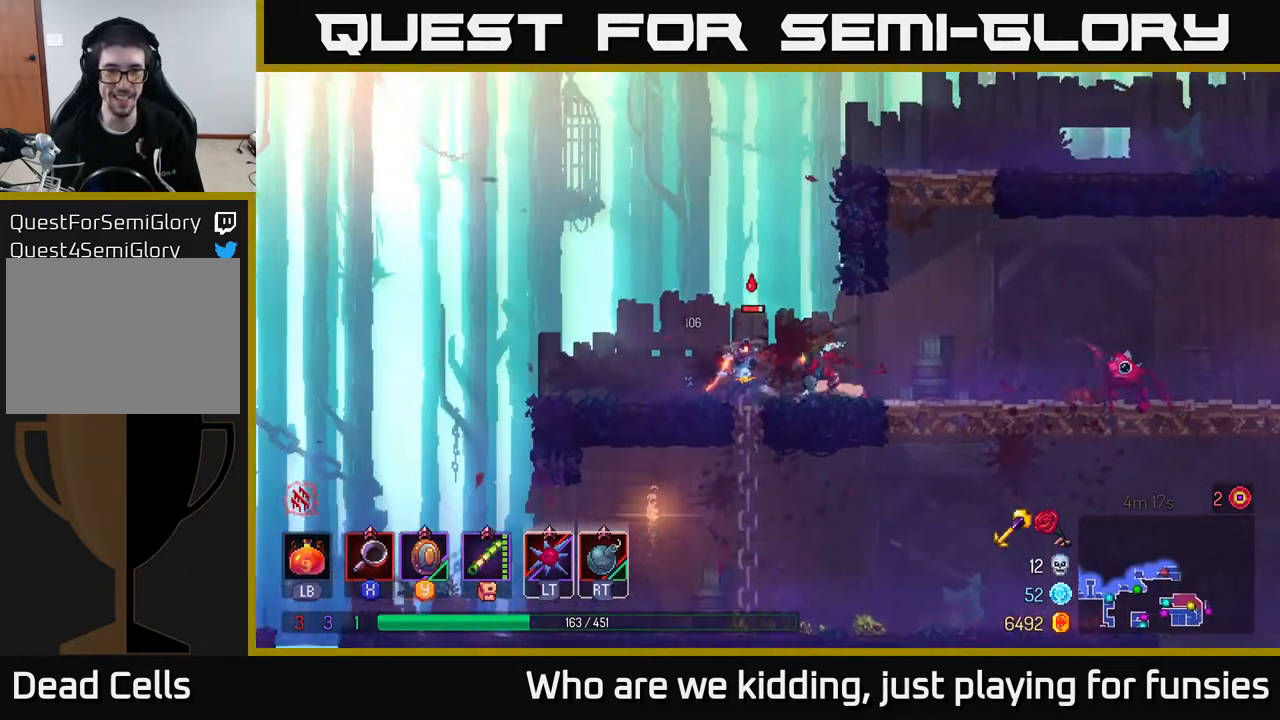
{"buttons": [], "left_stick": "center", "right_stick": "center", "events": [[17, "left_stick", "left"], [83, "X", "down"], [167, "X", "up"], [267, "left_stick", "center"], [283, "X", "down"], [350, "X", "up"]]}
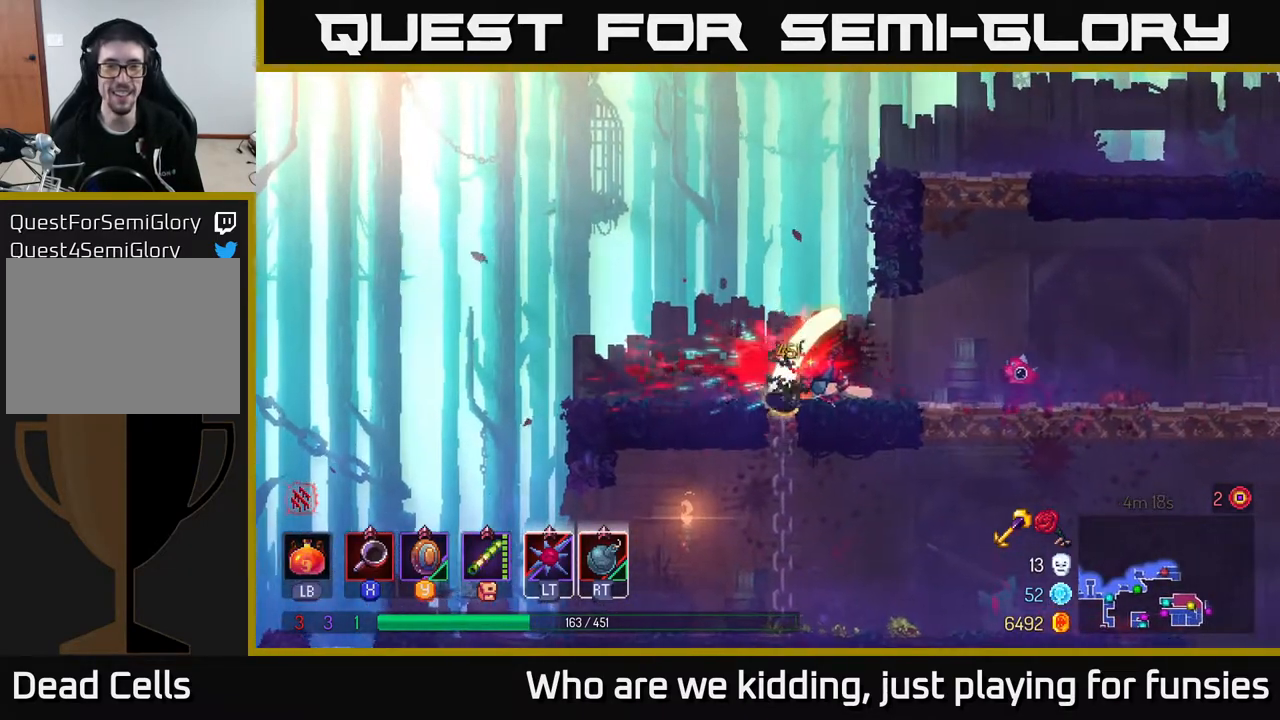
{"buttons": [], "left_stick": "right", "right_stick": "center", "events": [[217, "left_stick", "right"], [367, "B", "down"], [483, "B", "up"]]}
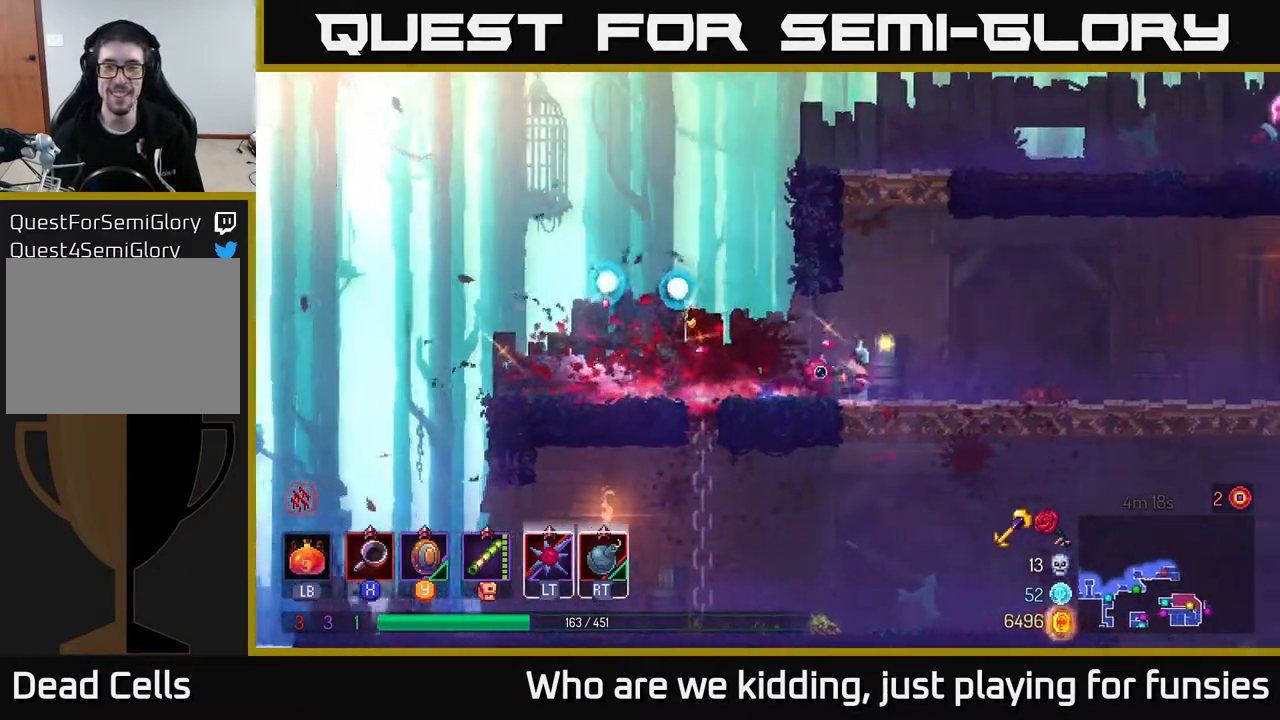
{"buttons": [], "left_stick": "right", "right_stick": "center", "events": []}
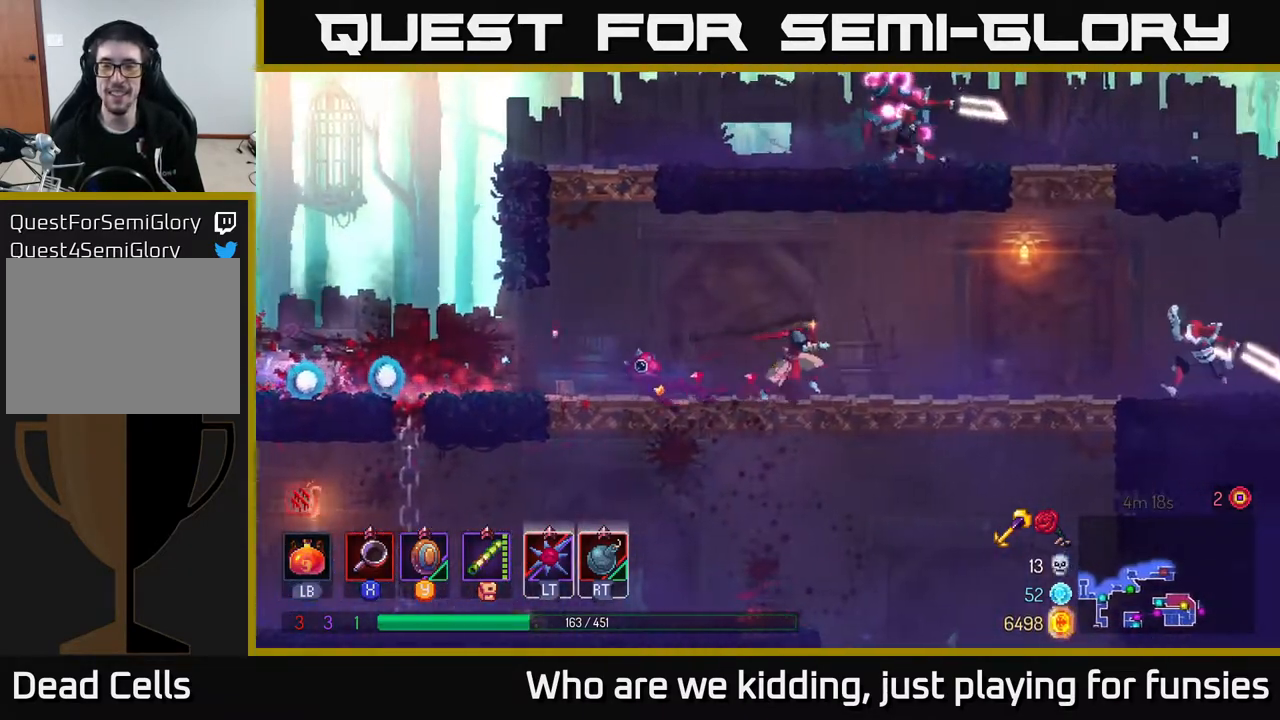
{"buttons": [], "left_stick": "right", "right_stick": "center", "events": [[417, "X", "down"], [483, "X", "up"]]}
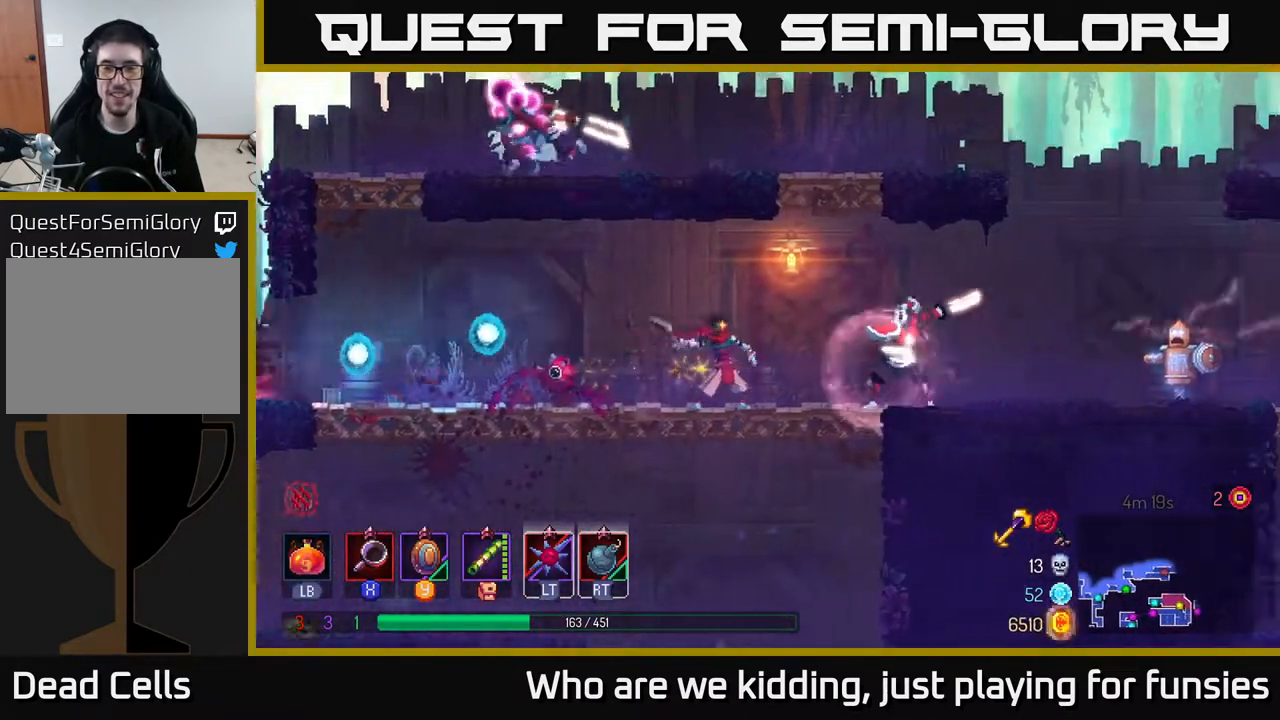
{"buttons": [], "left_stick": "right", "right_stick": "center", "events": [[283, "B", "down"], [383, "B", "up"]]}
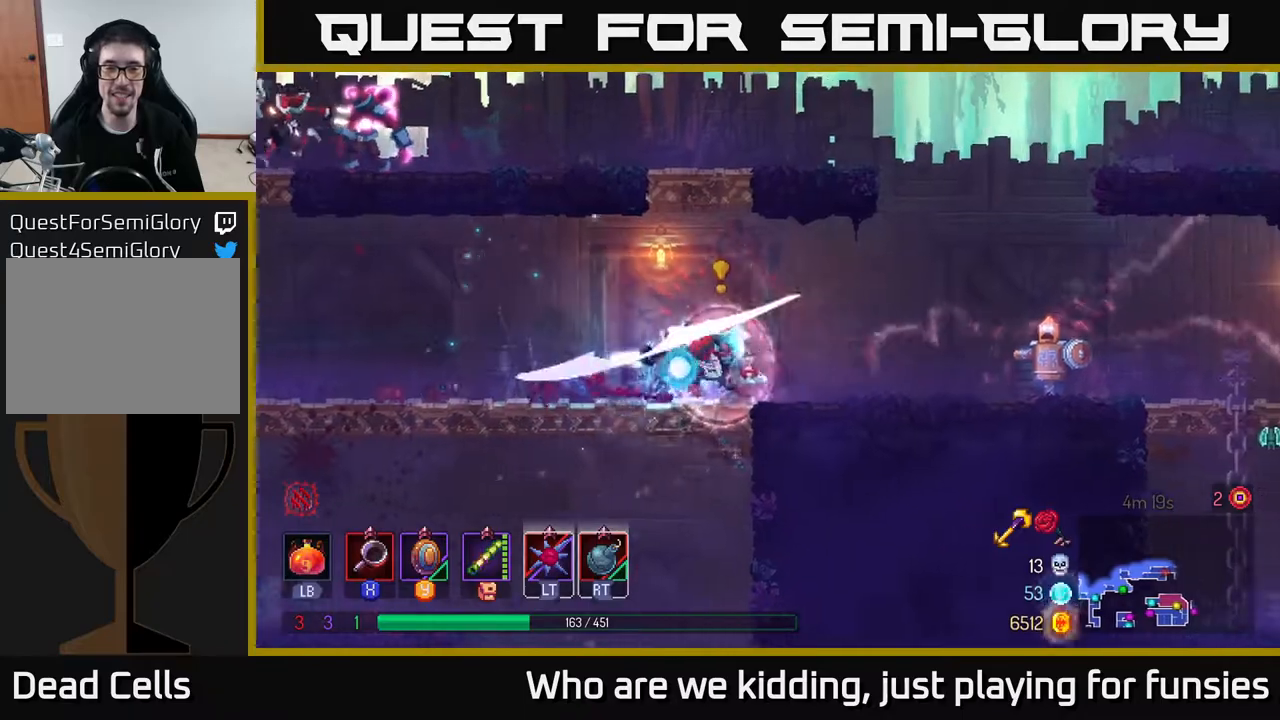
{"buttons": ["X"], "left_stick": "right", "right_stick": "center", "events": [[483, "X", "down"]]}
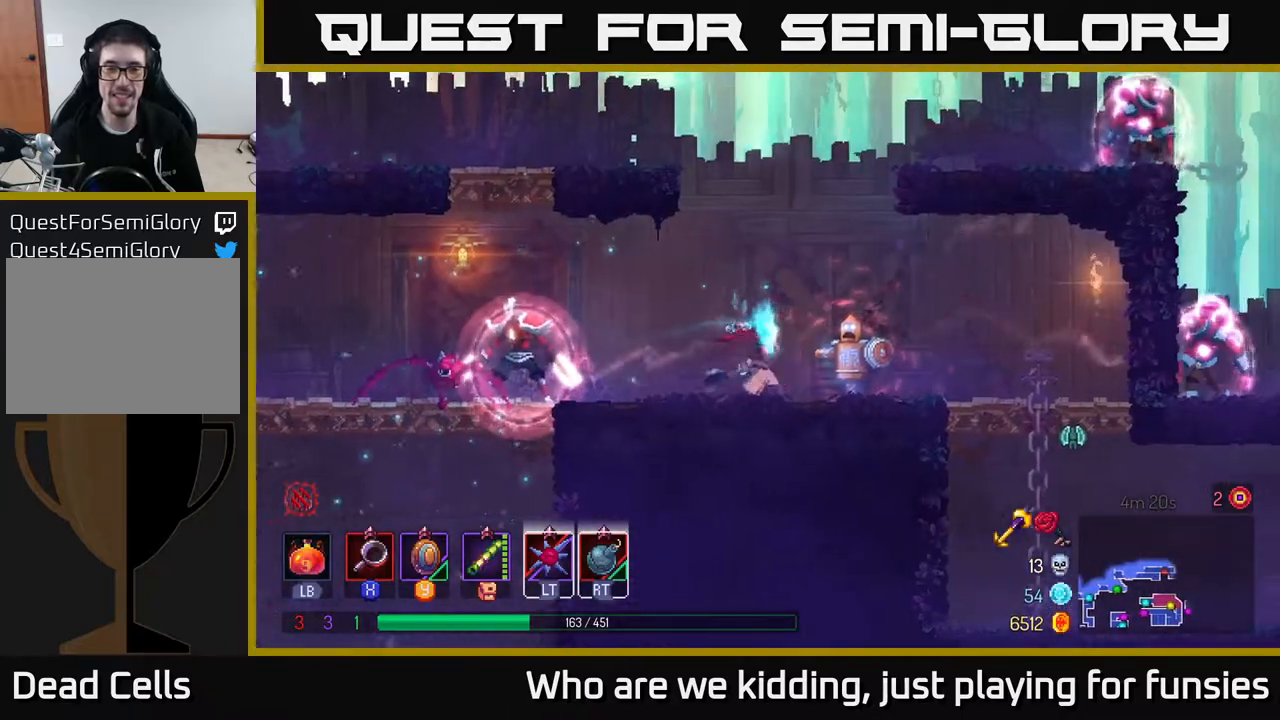
{"buttons": [], "left_stick": "center", "right_stick": "center", "events": [[67, "X", "up"], [350, "X", "down"], [450, "left_stick", "center"], [483, "X", "up"]]}
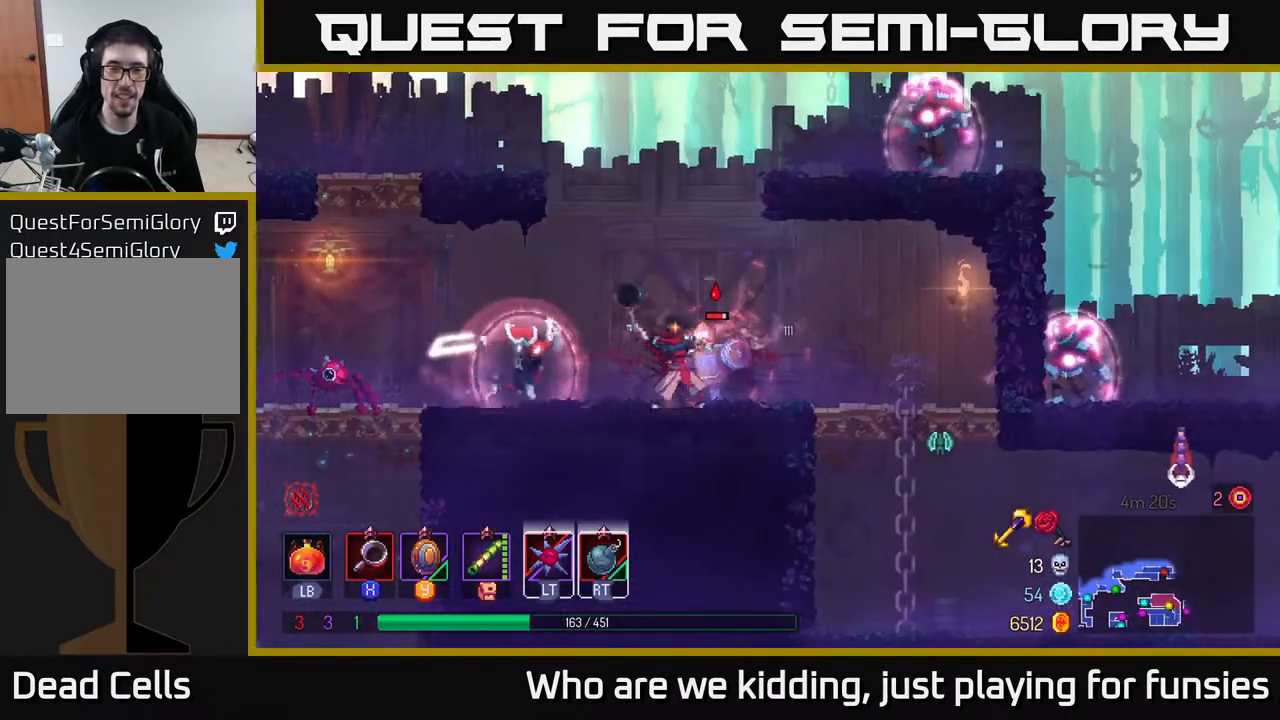
{"buttons": [], "left_stick": "right", "right_stick": "center", "events": [[200, "left_stick", "right"], [267, "B", "down"], [433, "B", "up"]]}